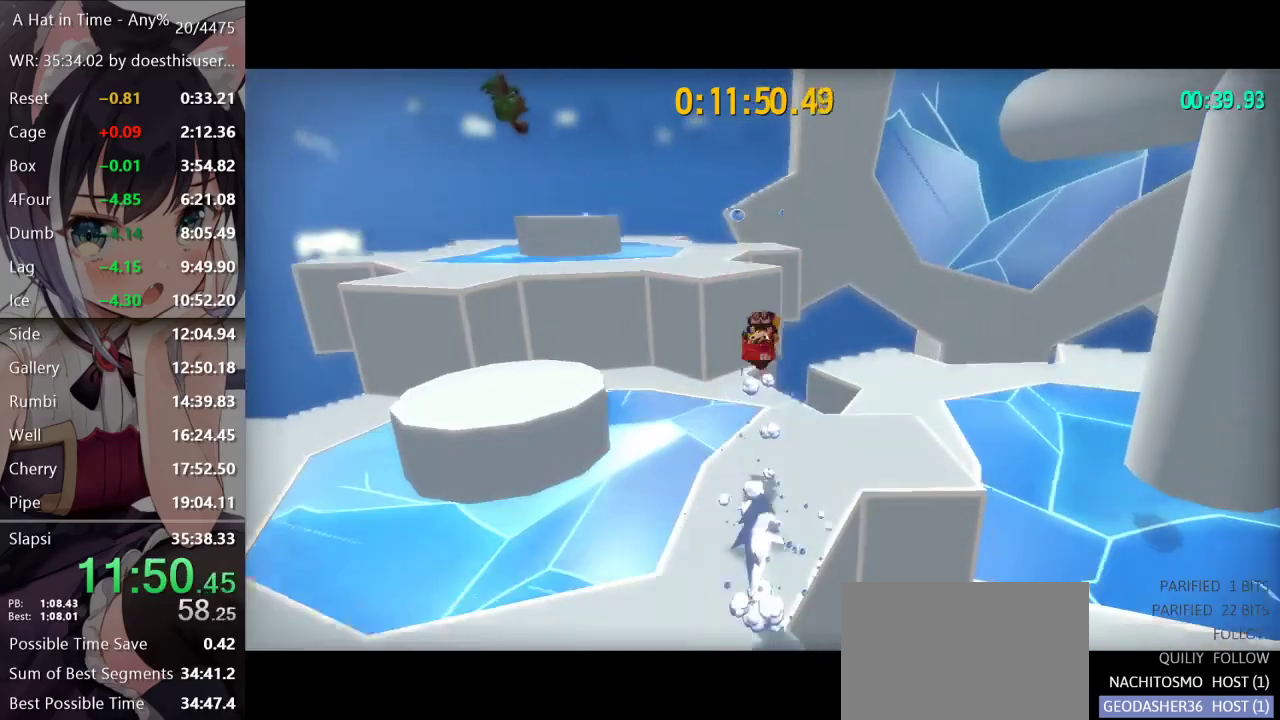
Gameplay with a controller (Xbox layout); each line is a JSON object with the inputs held at the frame after it. "button_events" lists button changes between this image and that frame as [ms after this image, input, new state], when the widget could be followed in between (sticks are given only as held states).
{"buttons": ["L2"], "left_stick": "up-left", "right_stick": "center", "button_events": [[167, "A", "up"], [267, "R2", "down"], [384, "R2", "up"], [434, "A", "down"], [501, "A", "up"]]}
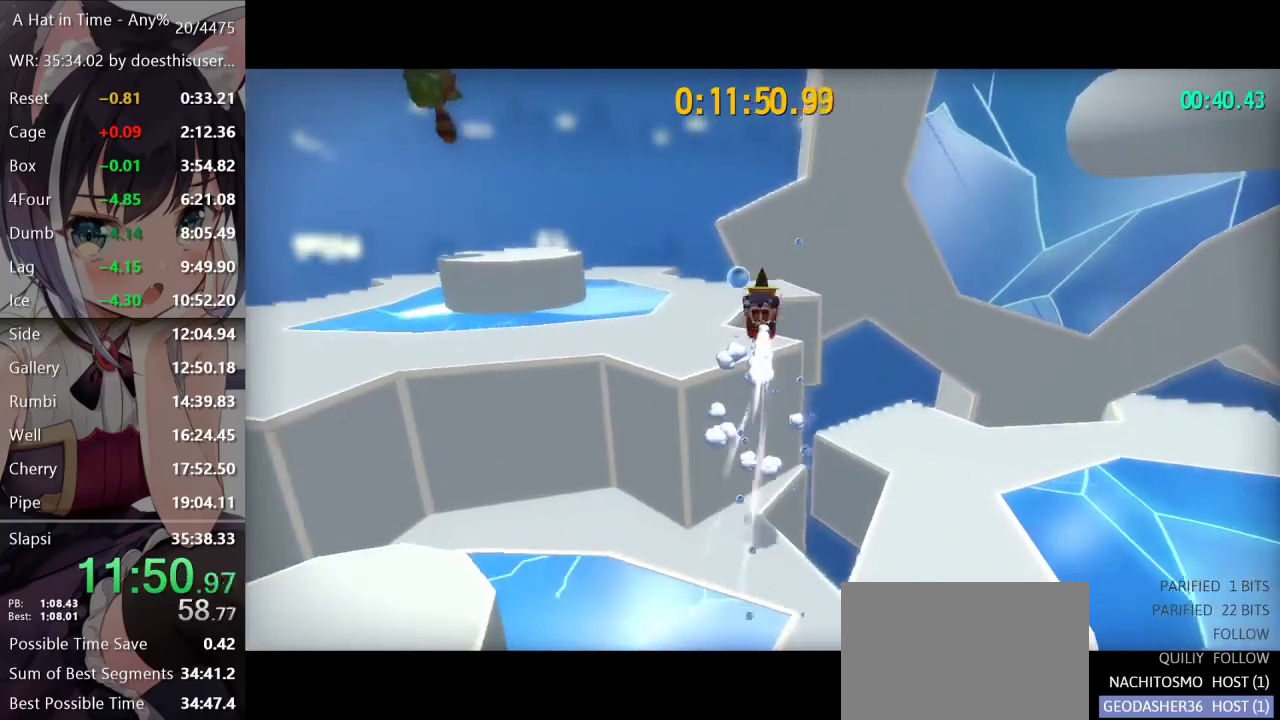
{"buttons": ["A", "L2"], "left_stick": "up", "right_stick": "center", "button_events": [[467, "A", "down"]]}
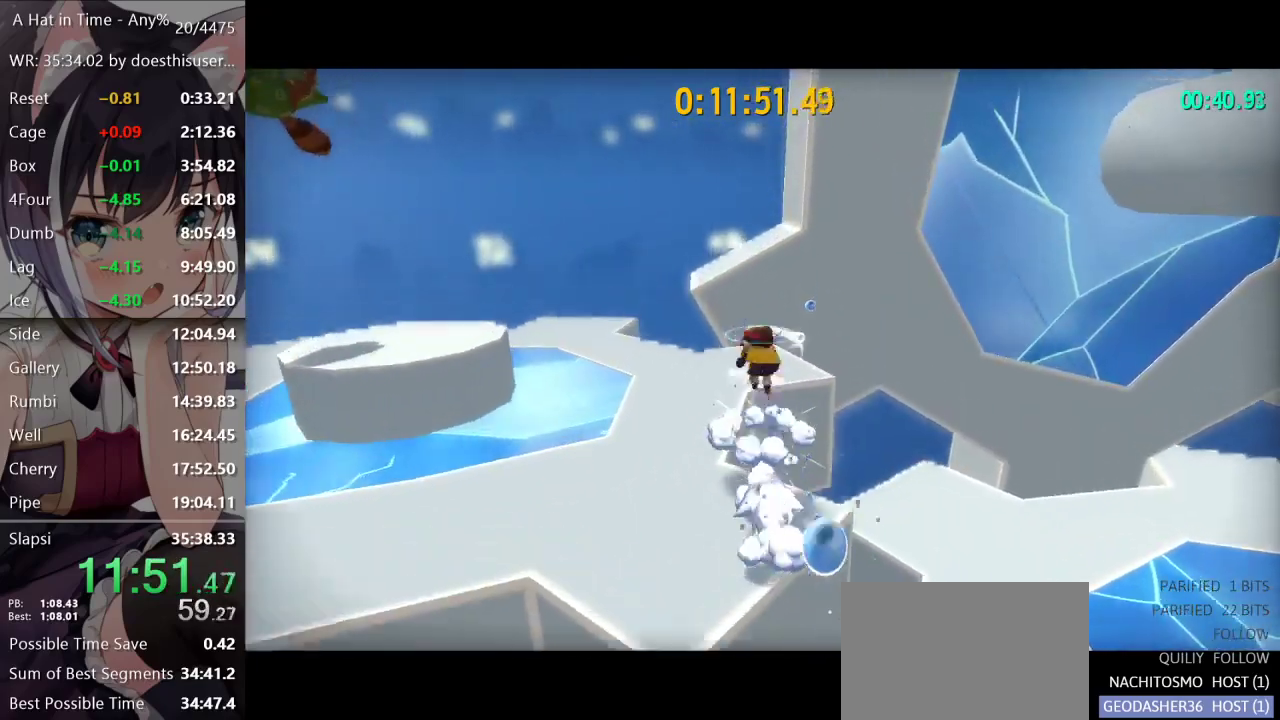
{"buttons": ["L2", "R2"], "left_stick": "up", "right_stick": "center", "button_events": [[17, "A", "up"], [84, "A", "down"], [301, "A", "up"], [501, "R2", "down"]]}
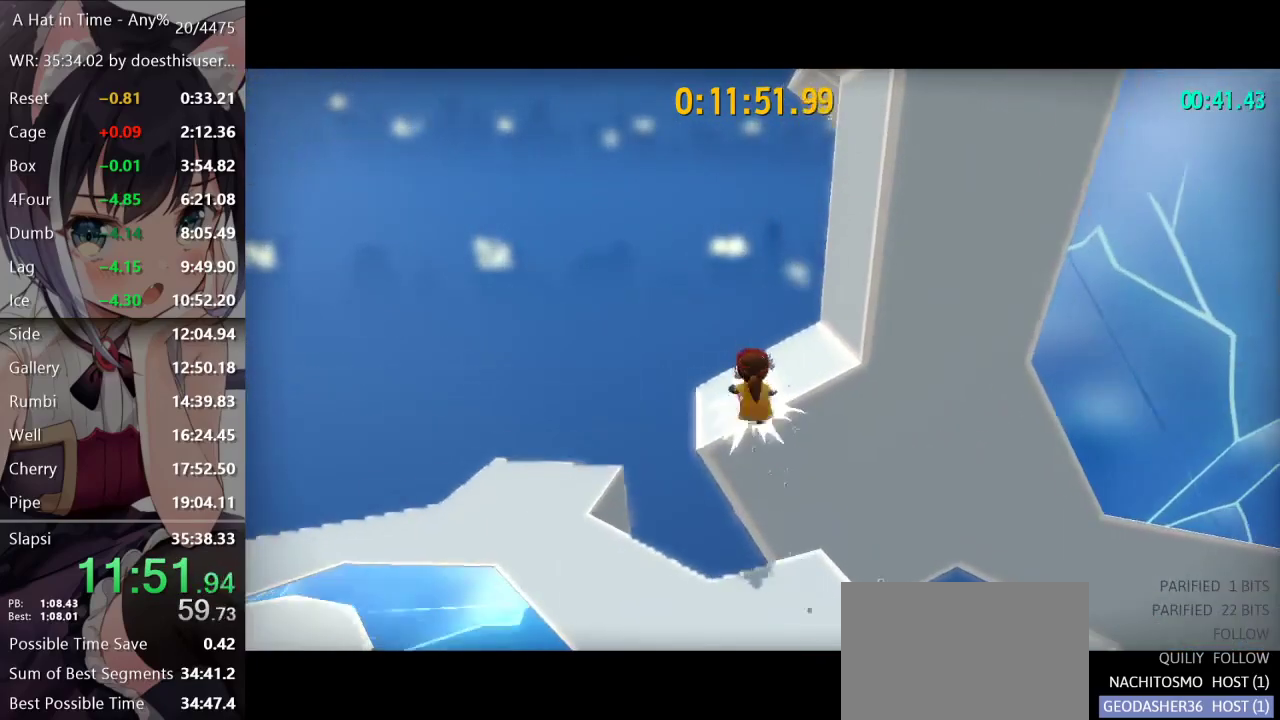
{"buttons": ["L2"], "left_stick": "up", "right_stick": "right", "button_events": [[66, "A", "down"], [133, "R2", "up"], [217, "A", "up"]]}
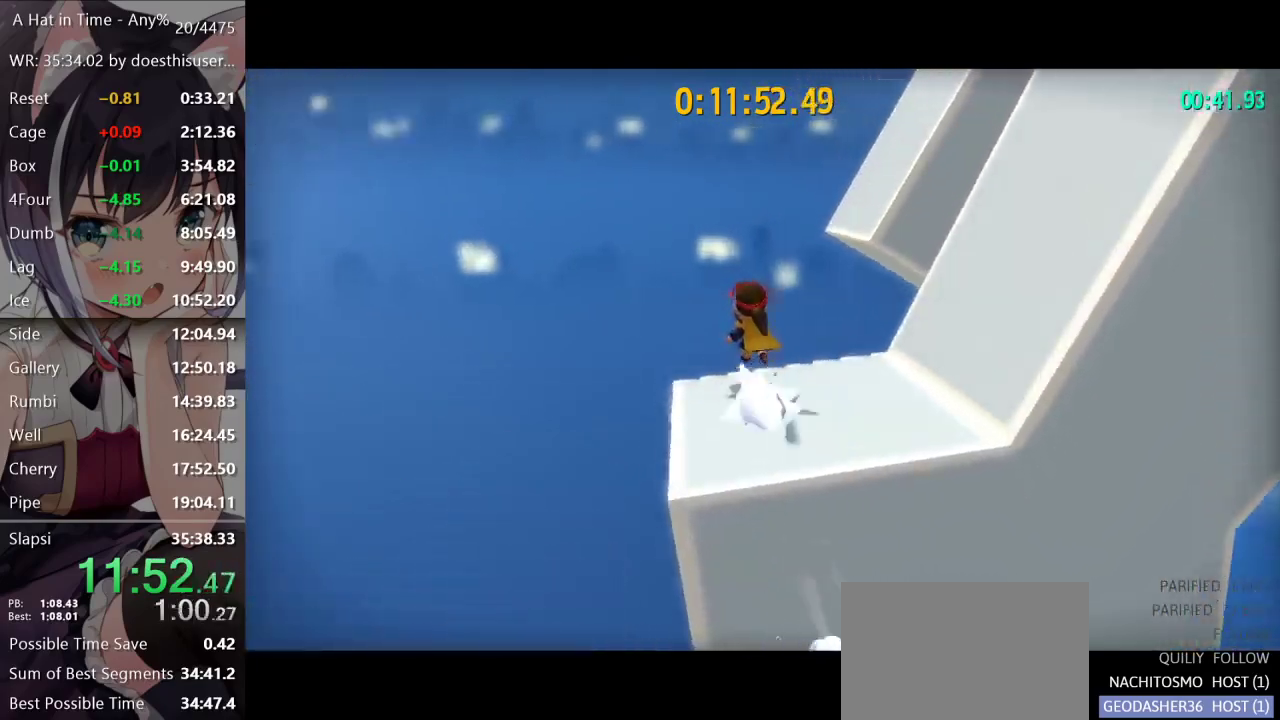
{"buttons": ["A"], "left_stick": "up", "right_stick": "center", "button_events": [[34, "L2", "up"], [284, "A", "down"]]}
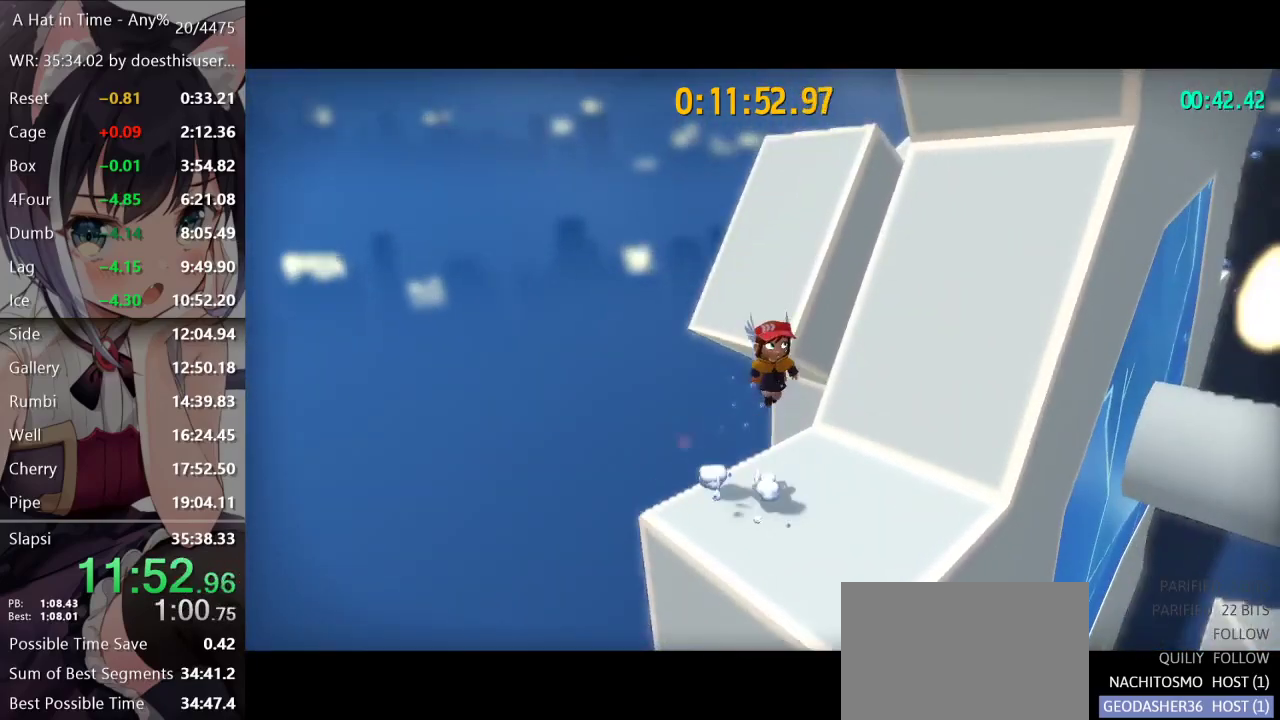
{"buttons": ["A"], "left_stick": "up-right", "right_stick": "center", "button_events": [[33, "A", "up"], [100, "A", "down"], [300, "A", "up"], [350, "R2", "down"], [400, "A", "down"], [467, "R2", "up"]]}